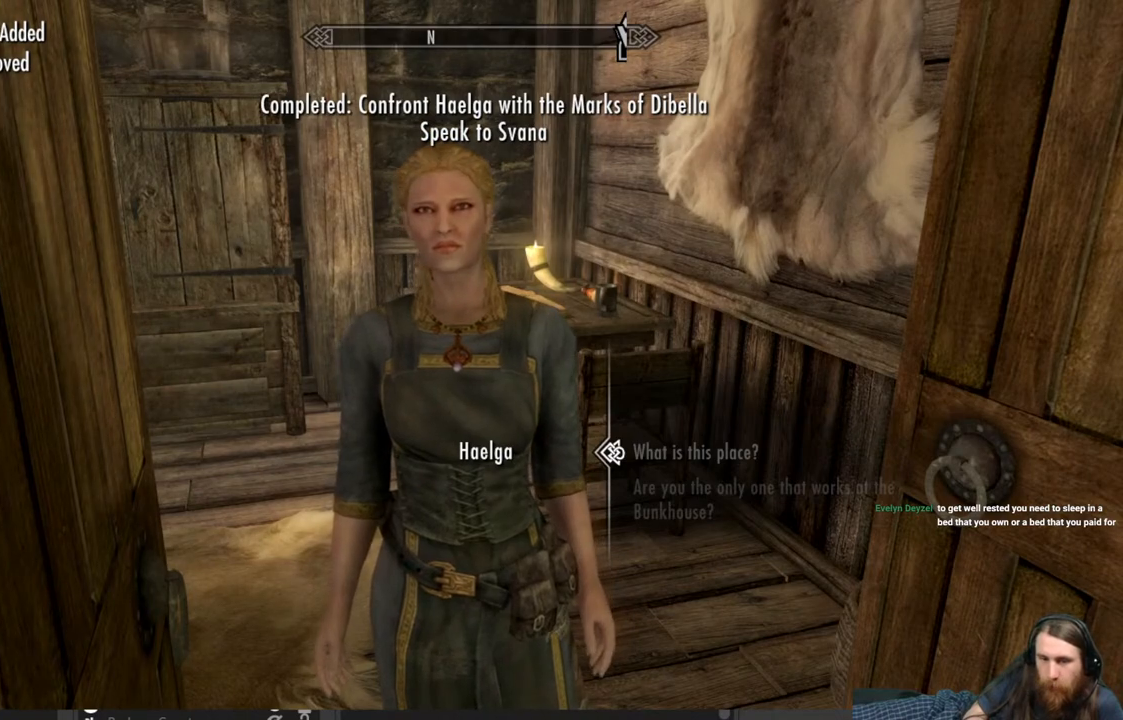
Gameplay with a controller (Xbox layout); each line is a JSON object with the inputs held at the frame after it. "events" lists button and stick changes between this image and that frame as [ms after this image, input, new state], when the widget could be followed in between.
{"buttons": [], "left_stick": "center", "right_stick": "center", "events": [[67, "DPAD_DOWN", "down"], [117, "DPAD_DOWN", "up"]]}
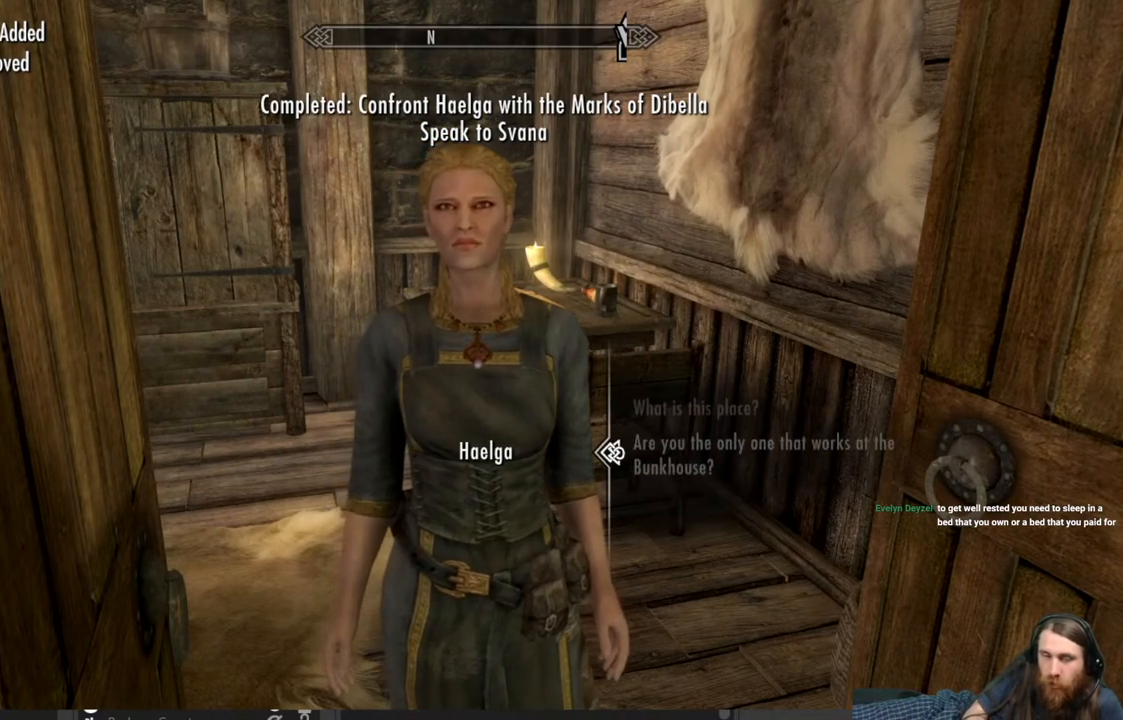
{"buttons": [], "left_stick": "center", "right_stick": "center", "events": [[83, "DPAD_UP", "down"], [200, "DPAD_UP", "up"]]}
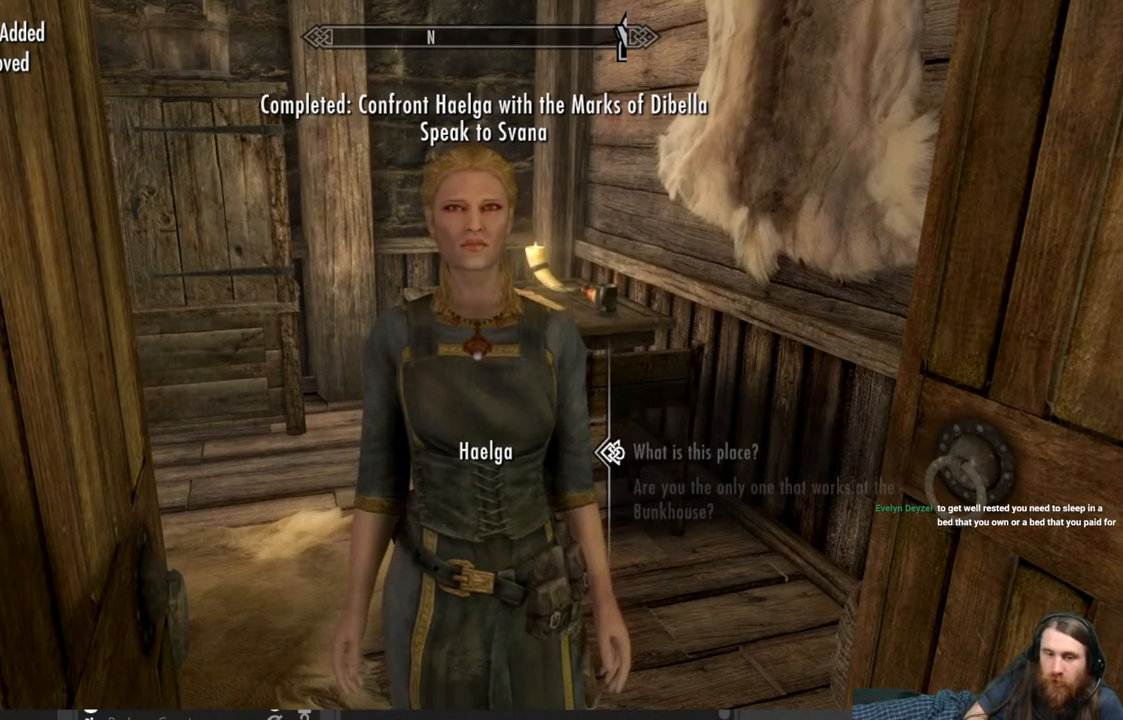
{"buttons": [], "left_stick": "center", "right_stick": "center", "events": []}
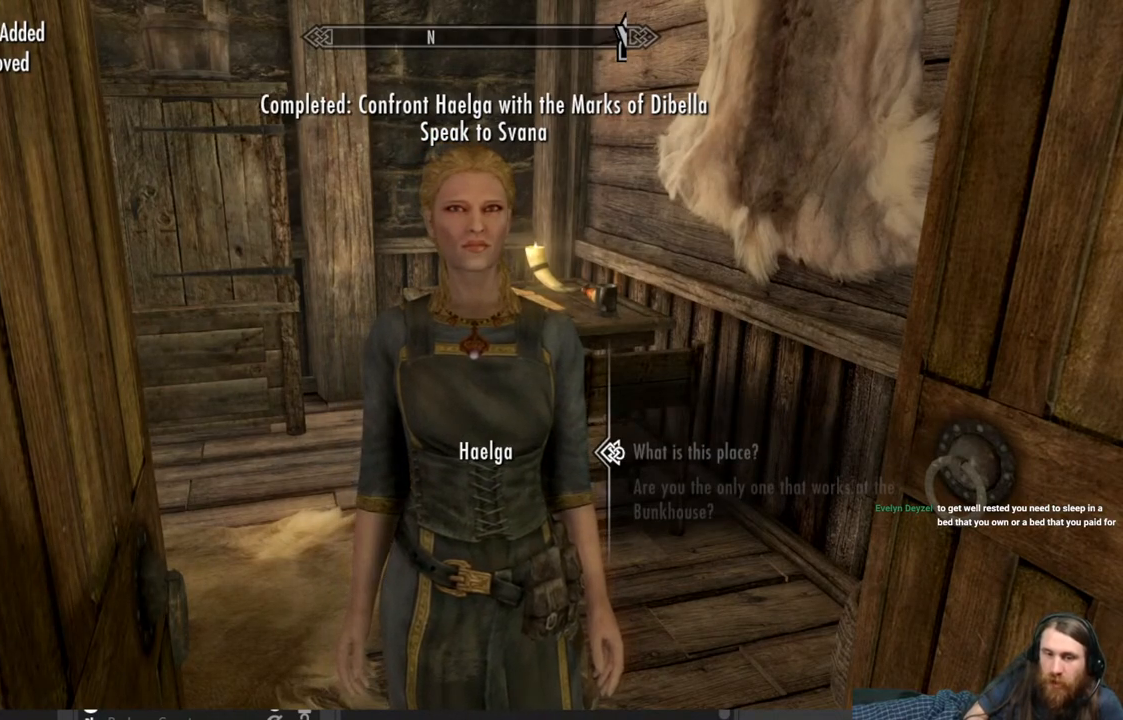
{"buttons": [], "left_stick": "center", "right_stick": "center", "events": []}
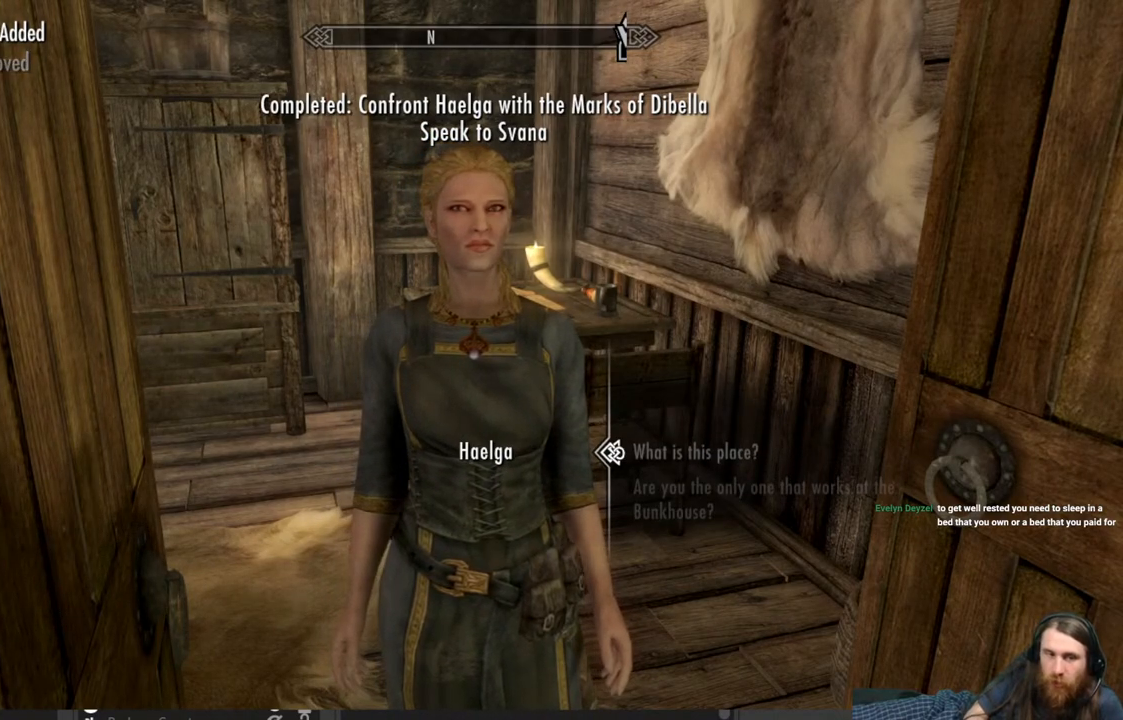
{"buttons": [], "left_stick": "center", "right_stick": "center", "events": []}
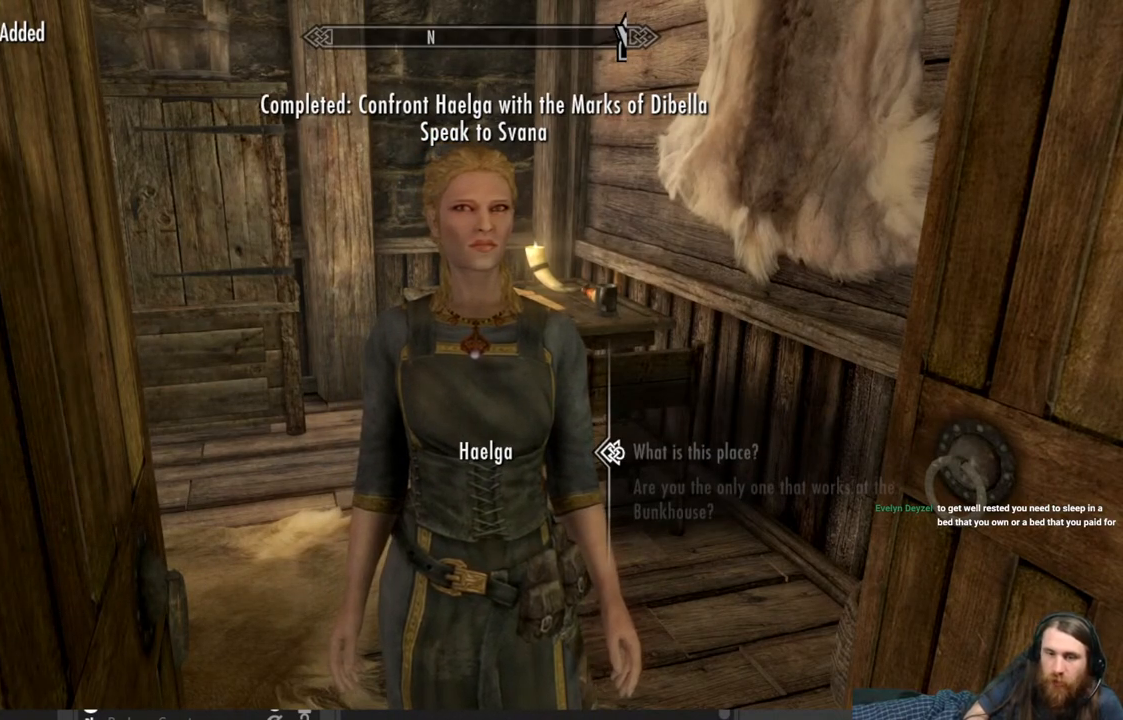
{"buttons": [], "left_stick": "center", "right_stick": "center", "events": []}
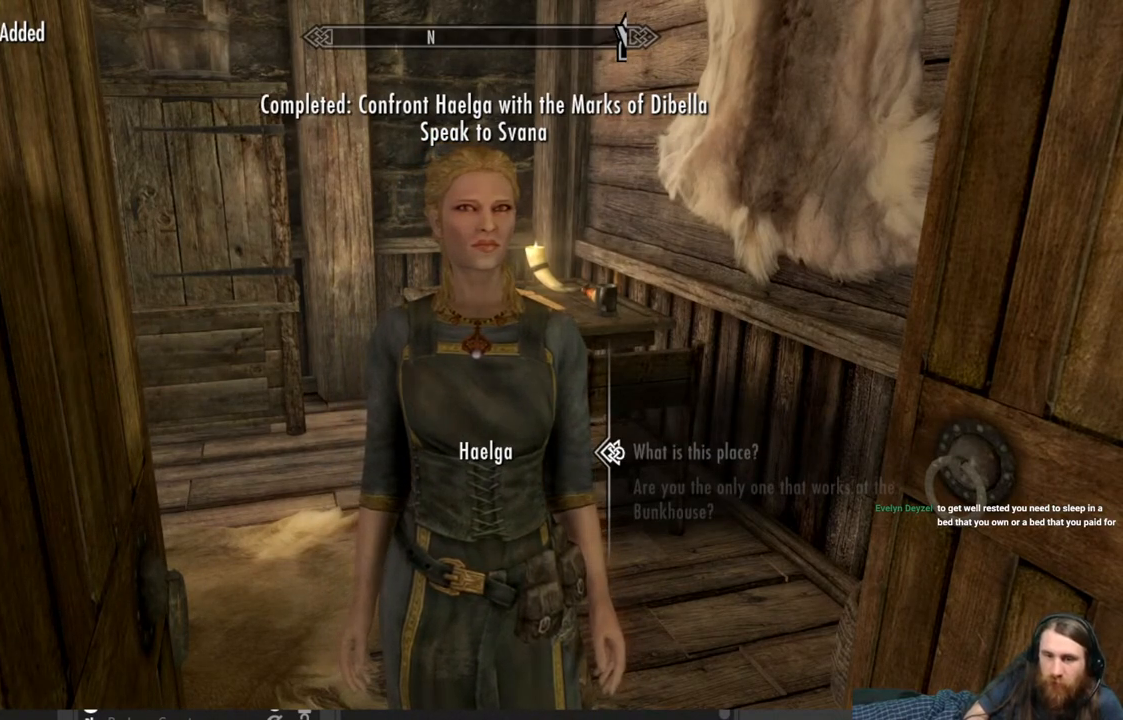
{"buttons": [], "left_stick": "center", "right_stick": "center", "events": []}
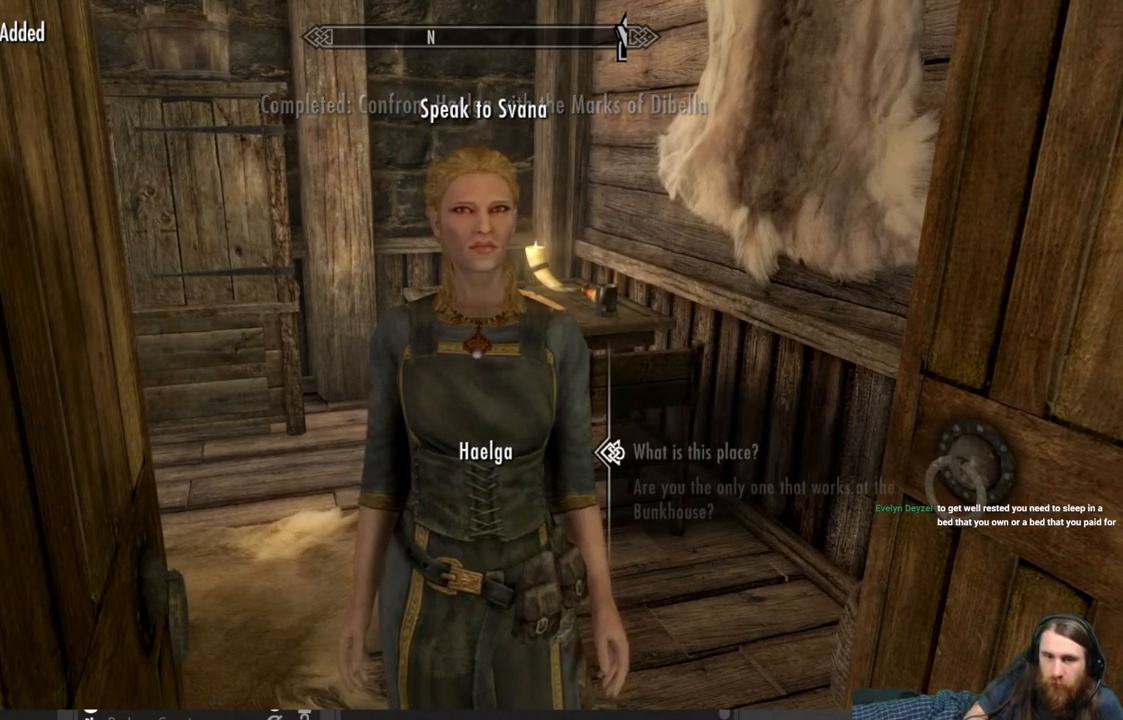
{"buttons": [], "left_stick": "center", "right_stick": "center", "events": []}
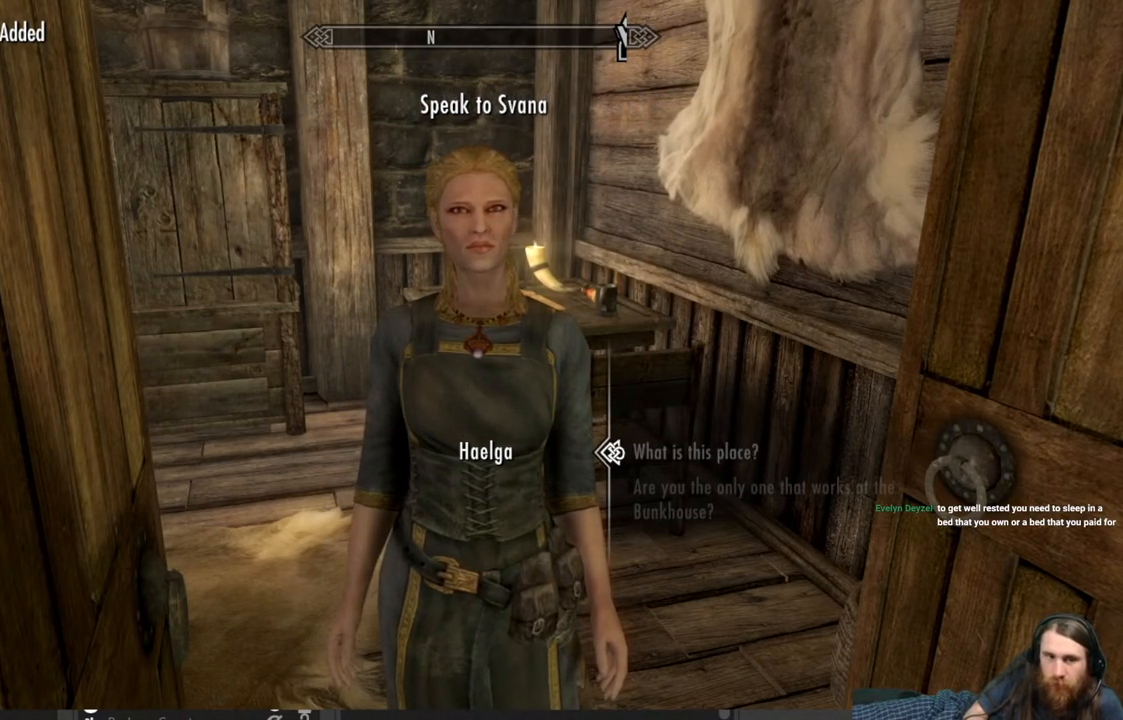
{"buttons": [], "left_stick": "center", "right_stick": "center", "events": []}
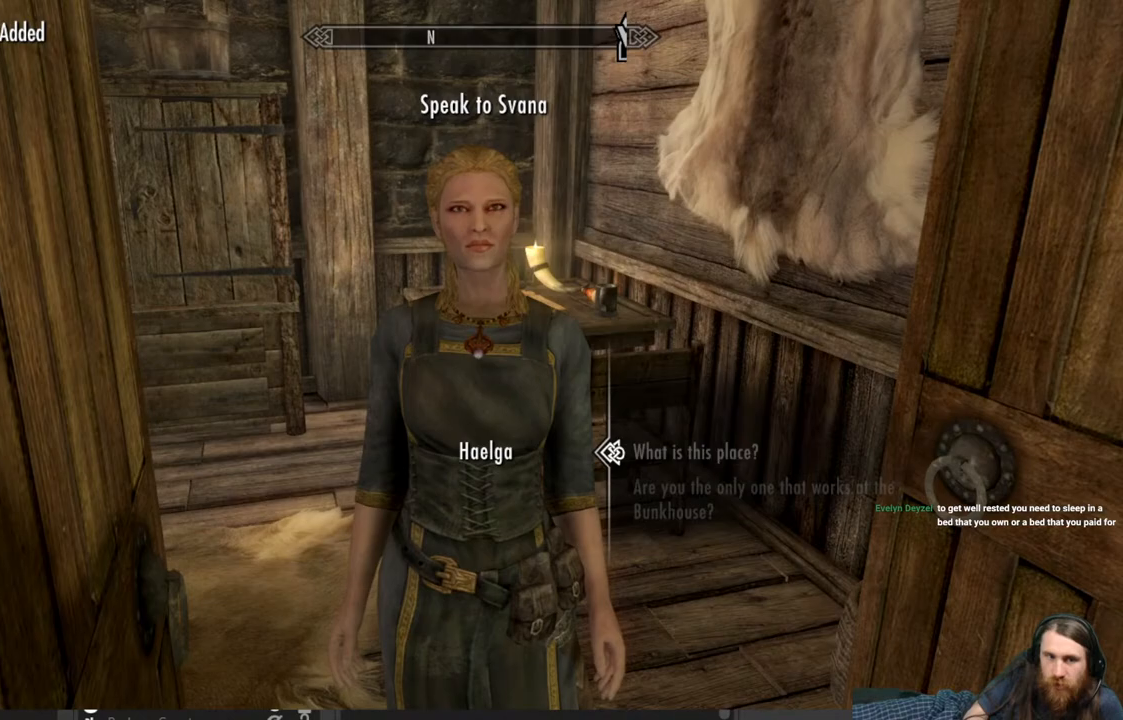
{"buttons": [], "left_stick": "center", "right_stick": "center", "events": []}
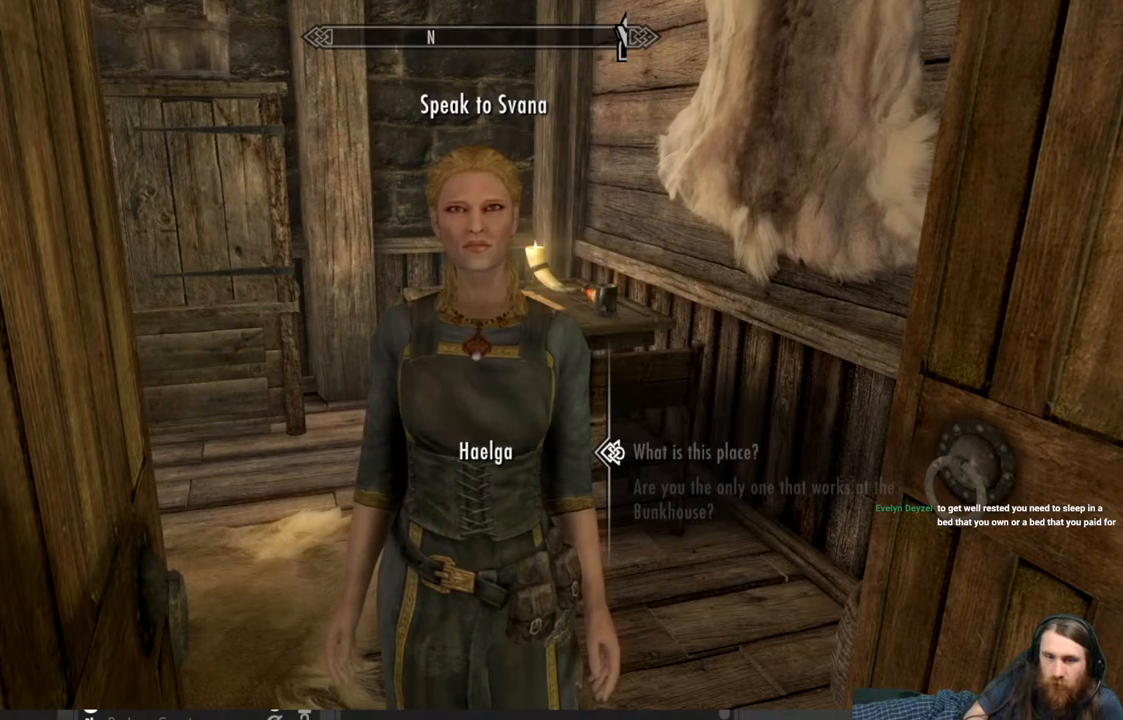
{"buttons": [], "left_stick": "center", "right_stick": "center", "events": [[267, "left_stick", "down"], [417, "left_stick", "center"]]}
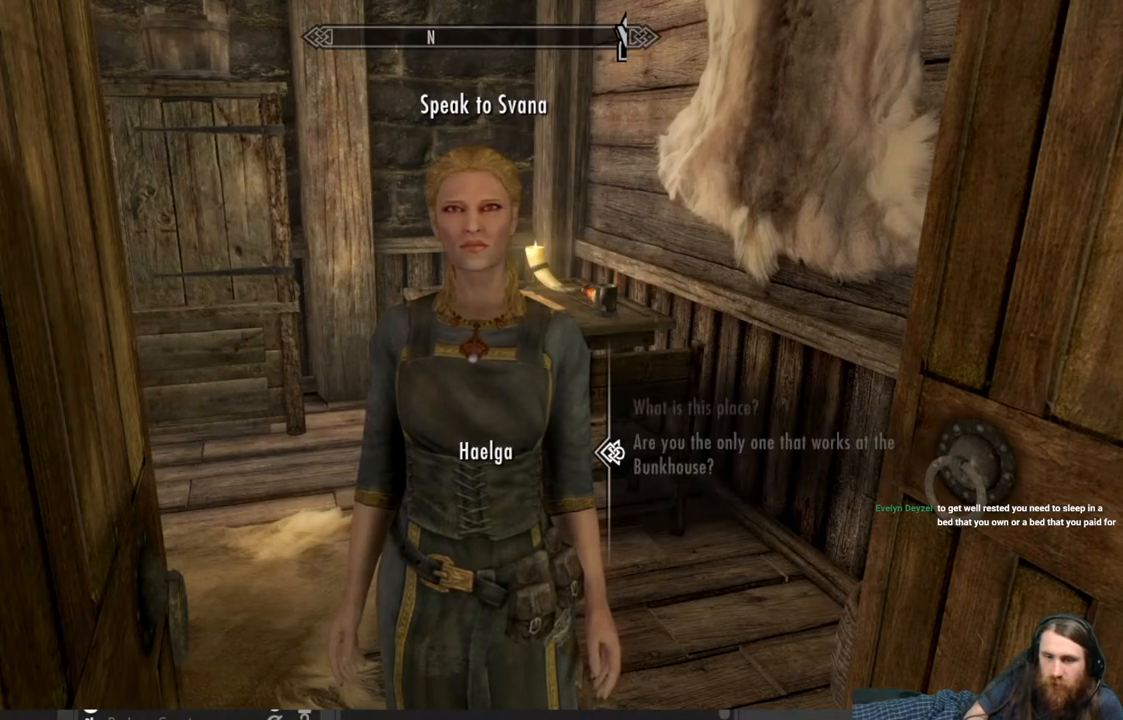
{"buttons": [], "left_stick": "center", "right_stick": "center", "events": [[317, "left_stick", "down"], [400, "left_stick", "center"]]}
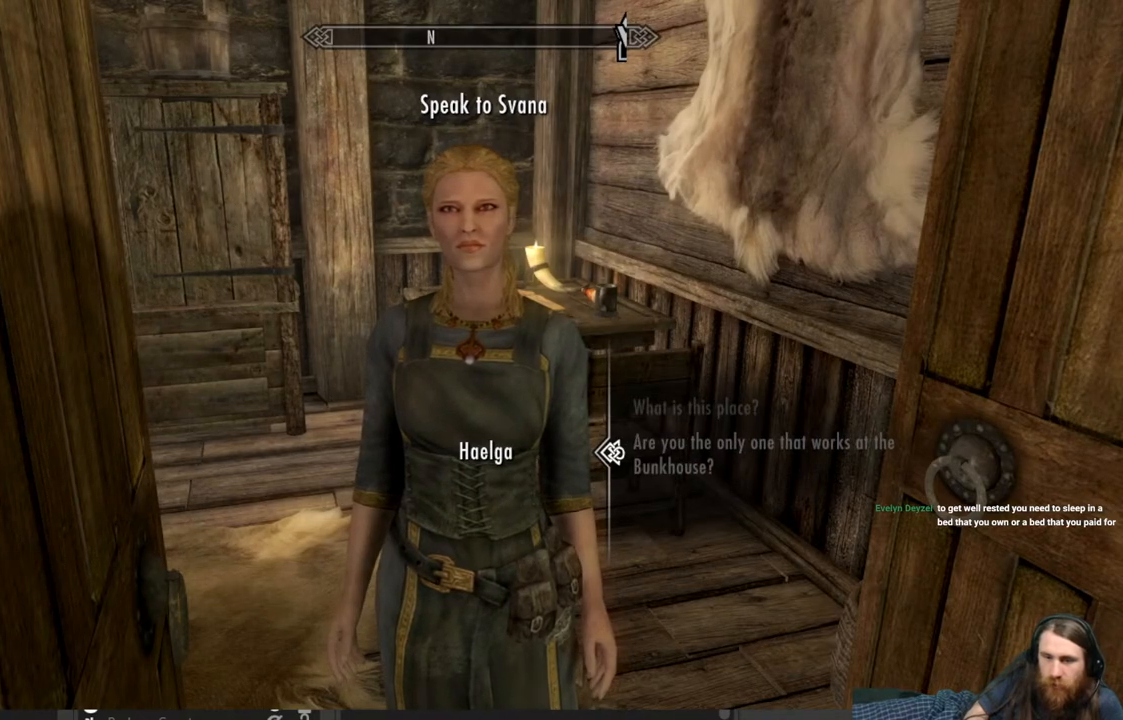
{"buttons": [], "left_stick": "center", "right_stick": "center", "events": [[150, "left_stick", "up"], [333, "left_stick", "center"]]}
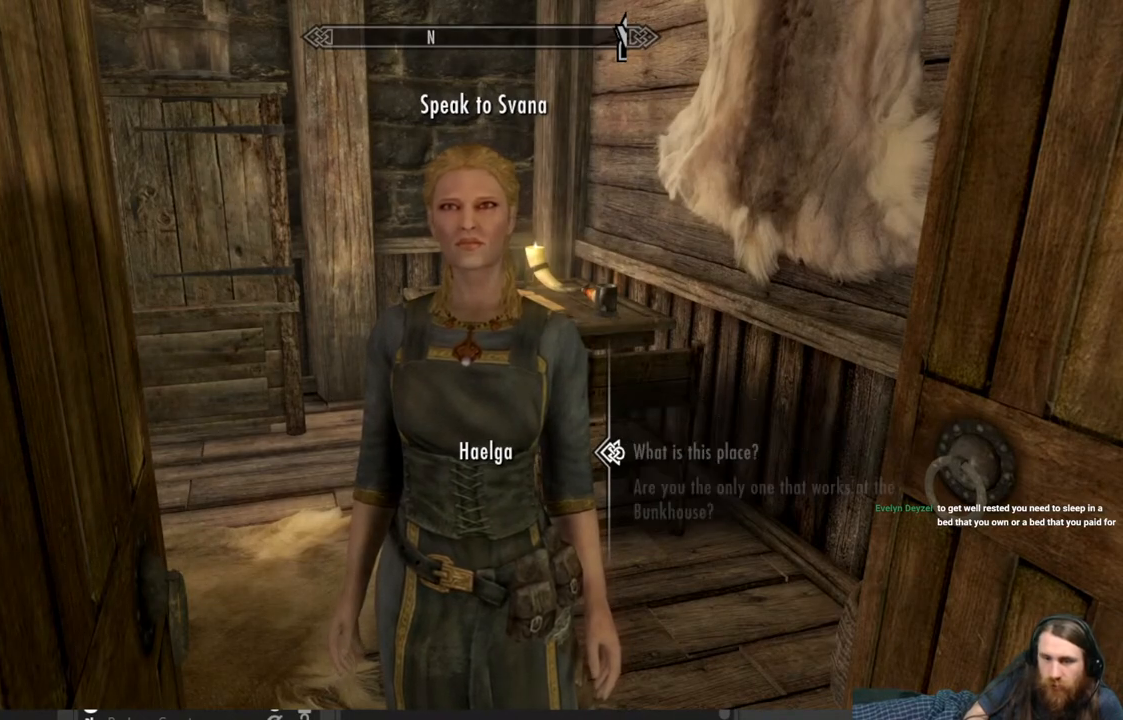
{"buttons": [], "left_stick": "center", "right_stick": "center", "events": [[50, "left_stick", "down"], [200, "left_stick", "center"]]}
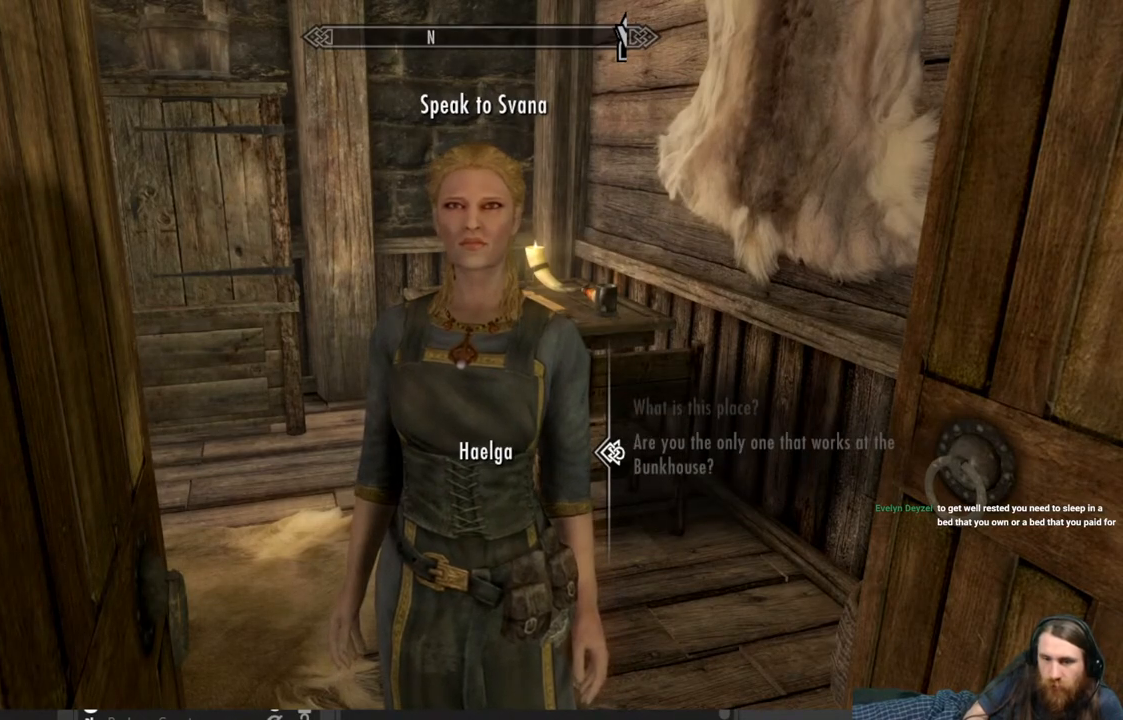
{"buttons": [], "left_stick": "center", "right_stick": "center", "events": []}
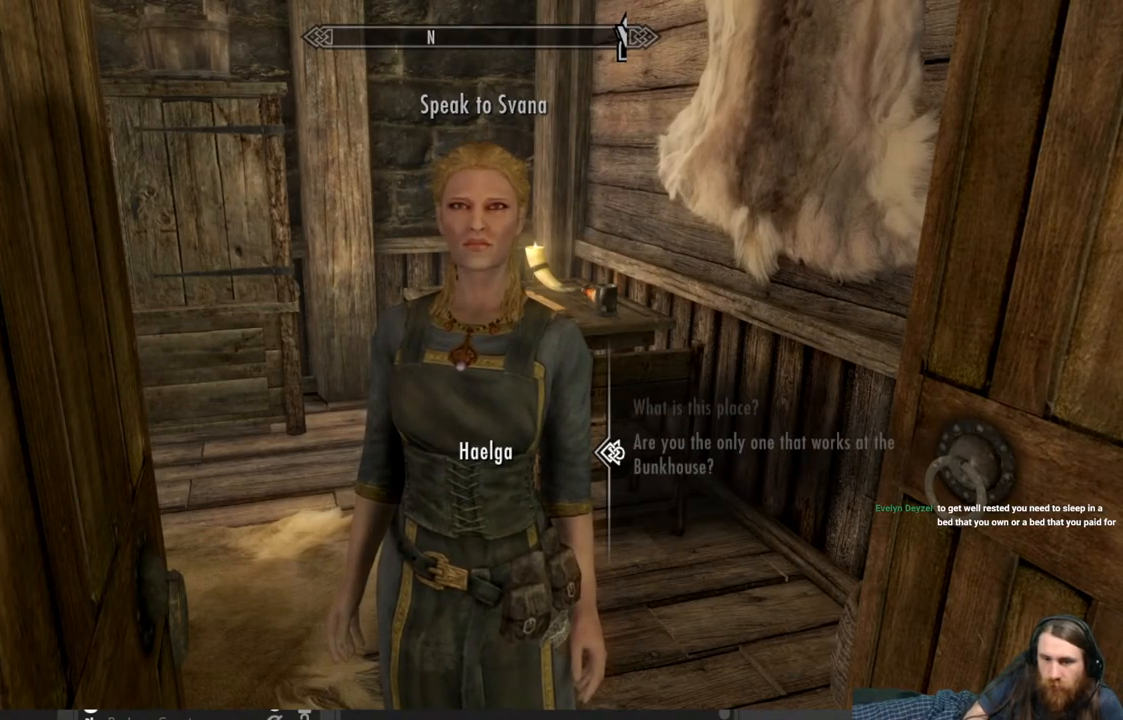
{"buttons": [], "left_stick": "down-right", "right_stick": "center", "events": [[83, "B", "down"], [233, "B", "up"], [417, "left_stick", "down-right"]]}
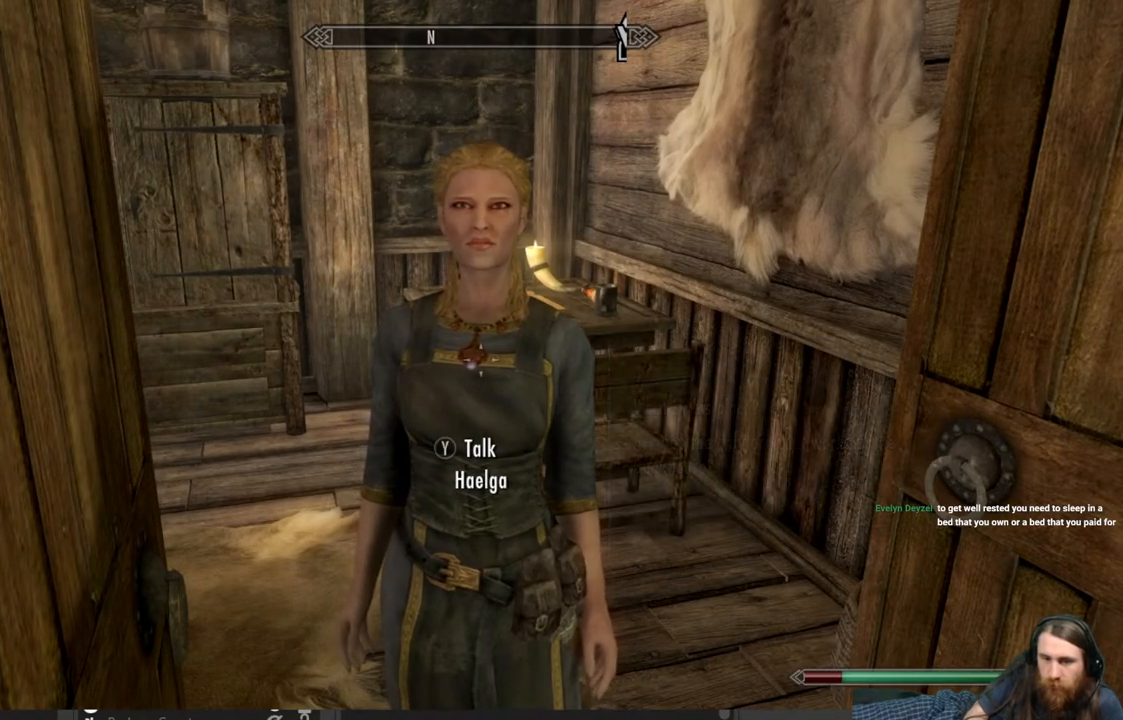
{"buttons": [], "left_stick": "down", "right_stick": "right", "events": [[150, "left_stick", "center"], [433, "right_stick", "right"], [450, "left_stick", "down"]]}
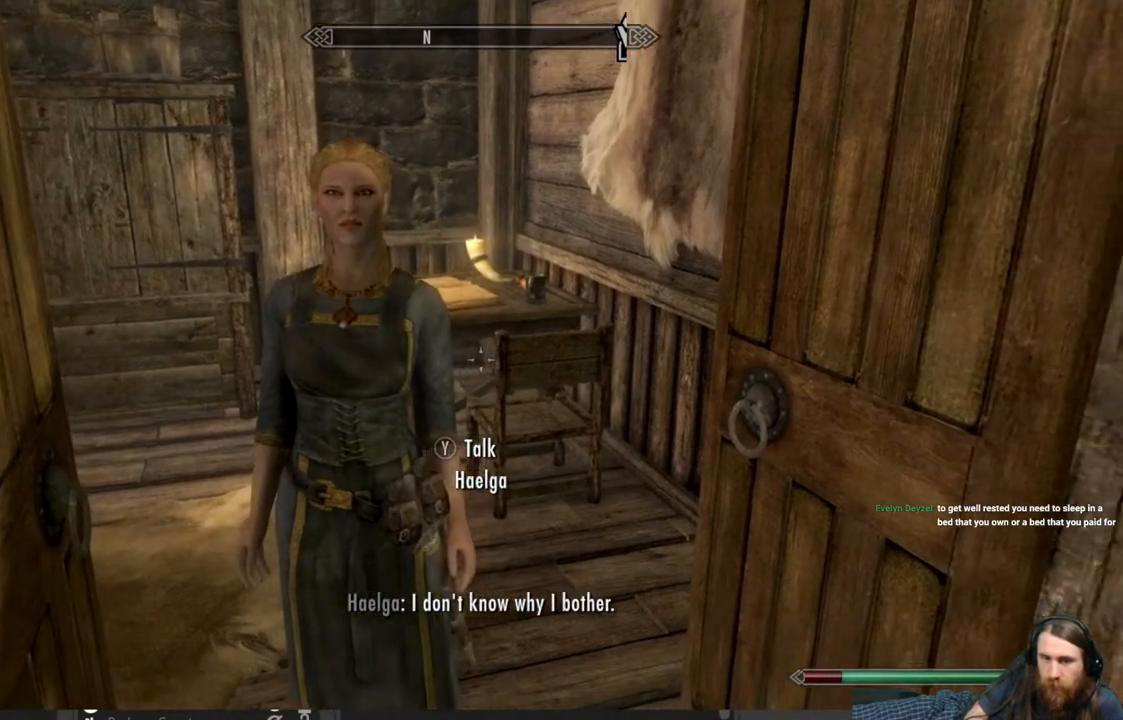
{"buttons": [], "left_stick": "center", "right_stick": "left", "events": [[150, "left_stick", "center"], [250, "right_stick", "center"], [383, "right_stick", "left"]]}
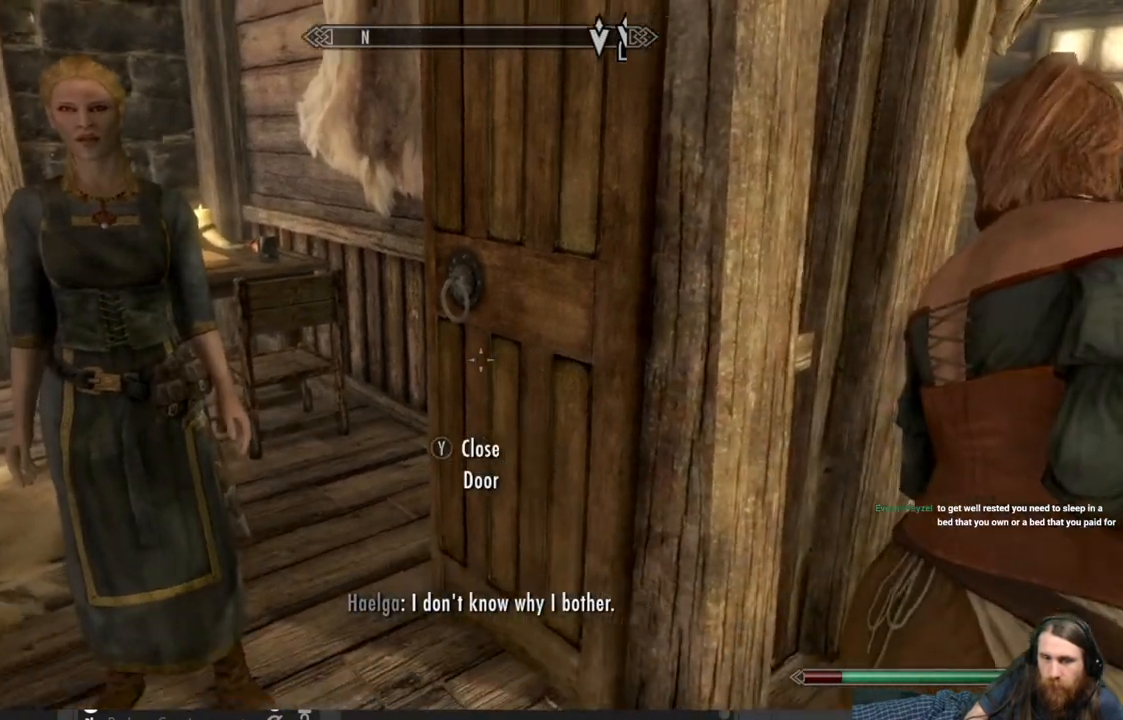
{"buttons": [], "left_stick": "up-right", "right_stick": "center", "events": [[133, "left_stick", "up"], [367, "left_stick", "up-right"], [500, "right_stick", "center"]]}
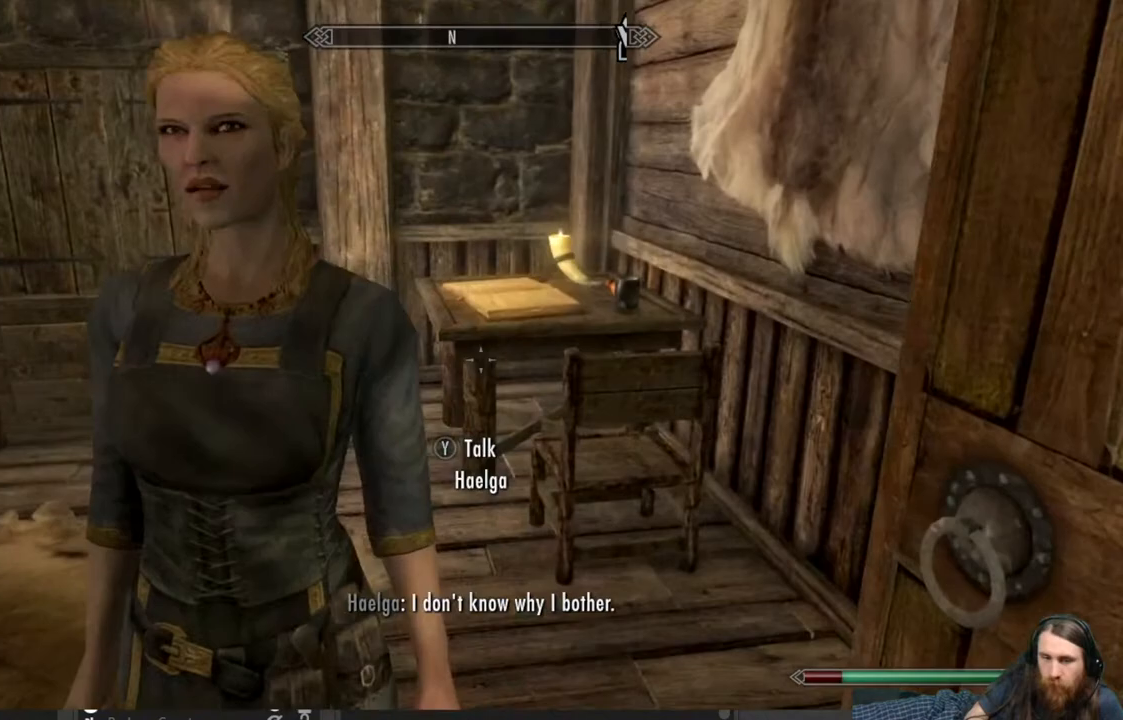
{"buttons": [], "left_stick": "center", "right_stick": "center", "events": [[17, "right_stick", "left"], [283, "left_stick", "up"], [433, "left_stick", "center"], [500, "right_stick", "center"]]}
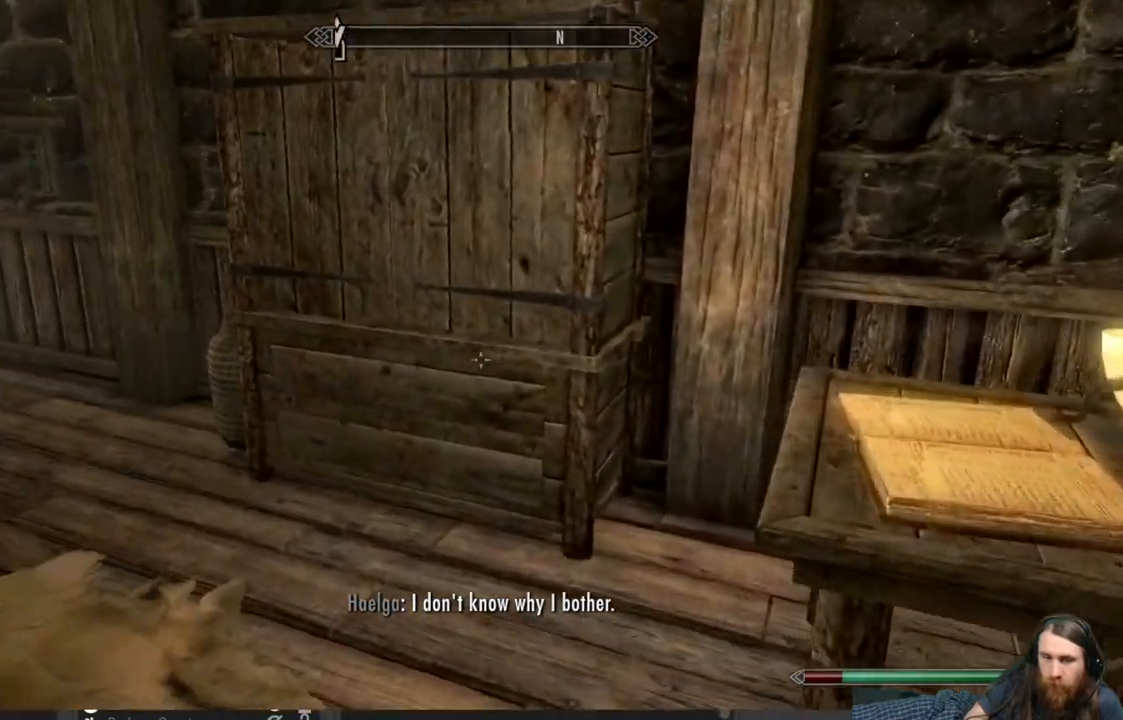
{"buttons": [], "left_stick": "center", "right_stick": "center", "events": [[83, "left_stick", "up"], [150, "right_stick", "up"], [350, "left_stick", "center"], [367, "right_stick", "center"]]}
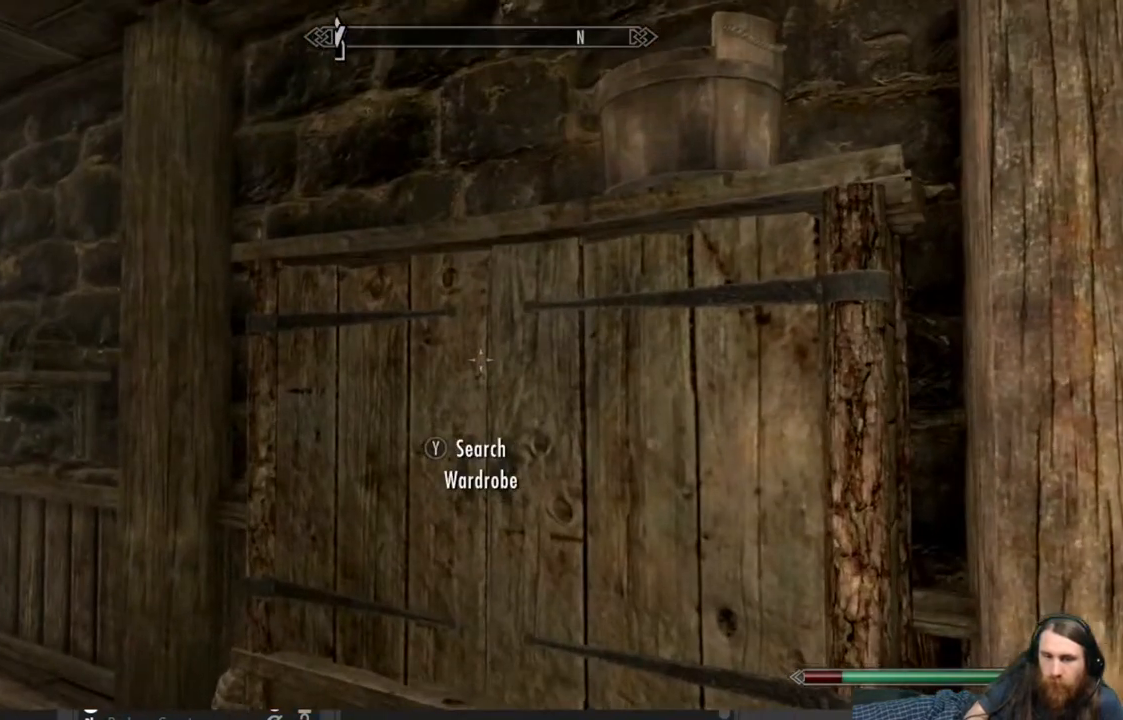
{"buttons": [], "left_stick": "center", "right_stick": "center", "events": [[183, "left_stick", "up"], [217, "right_stick", "down"], [333, "left_stick", "center"], [333, "right_stick", "center"]]}
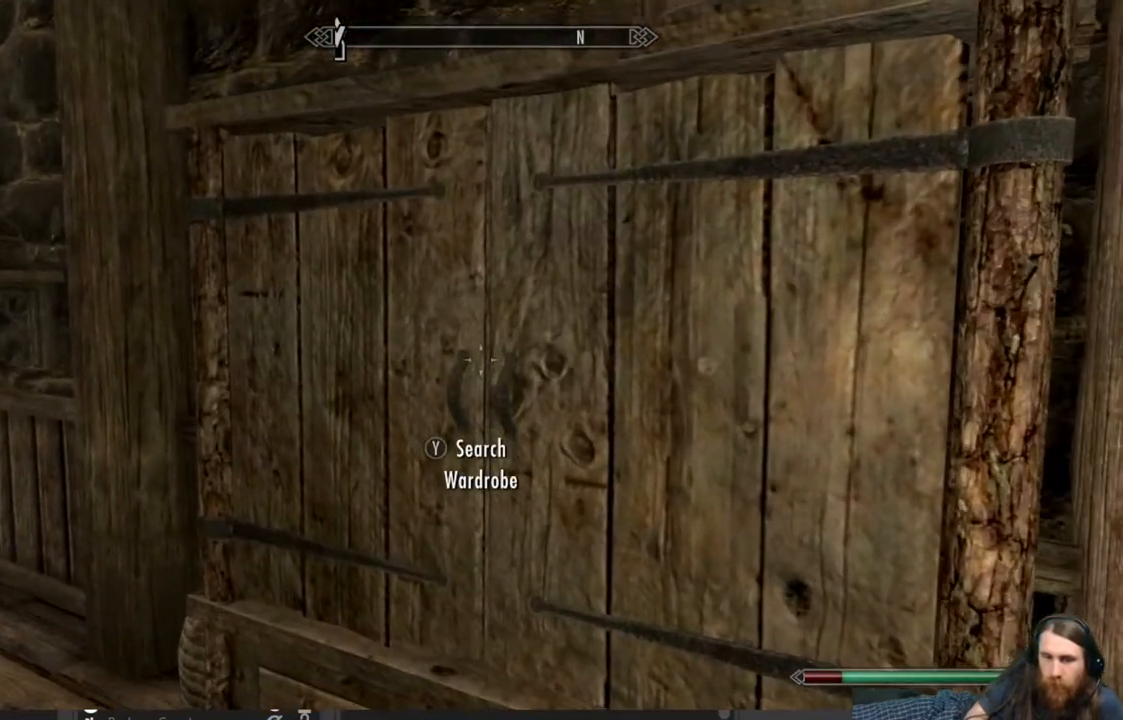
{"buttons": [], "left_stick": "center", "right_stick": "center", "events": [[17, "Y", "down"], [200, "Y", "up"]]}
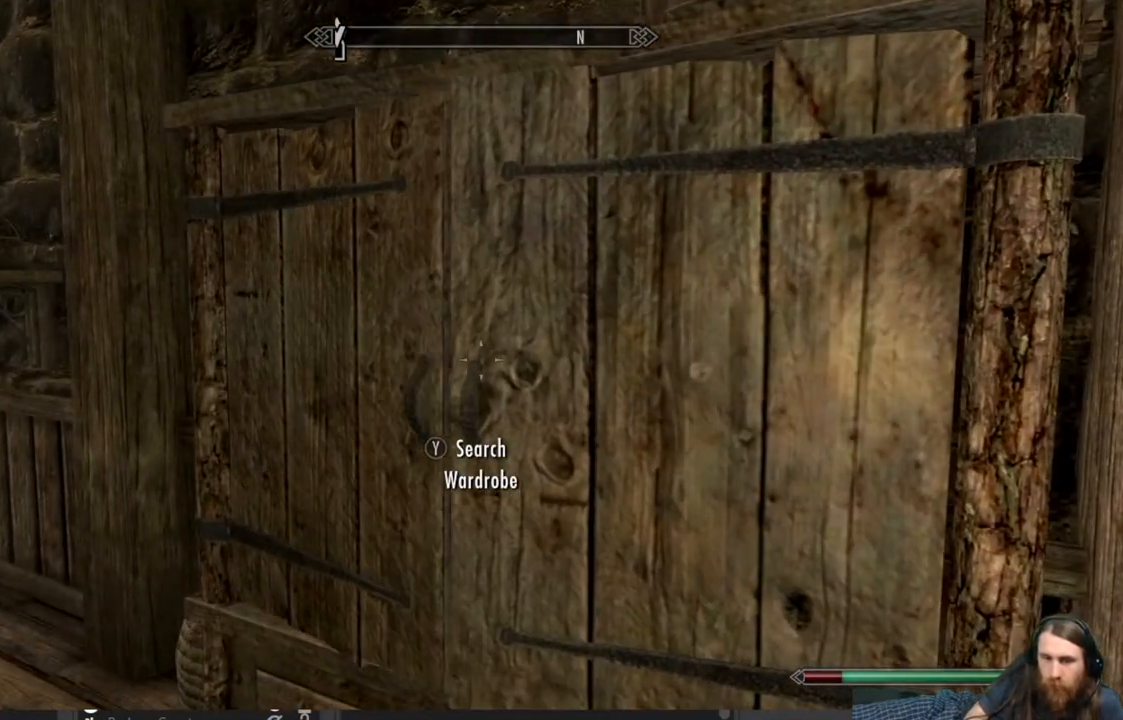
{"buttons": [], "left_stick": "center", "right_stick": "center", "events": []}
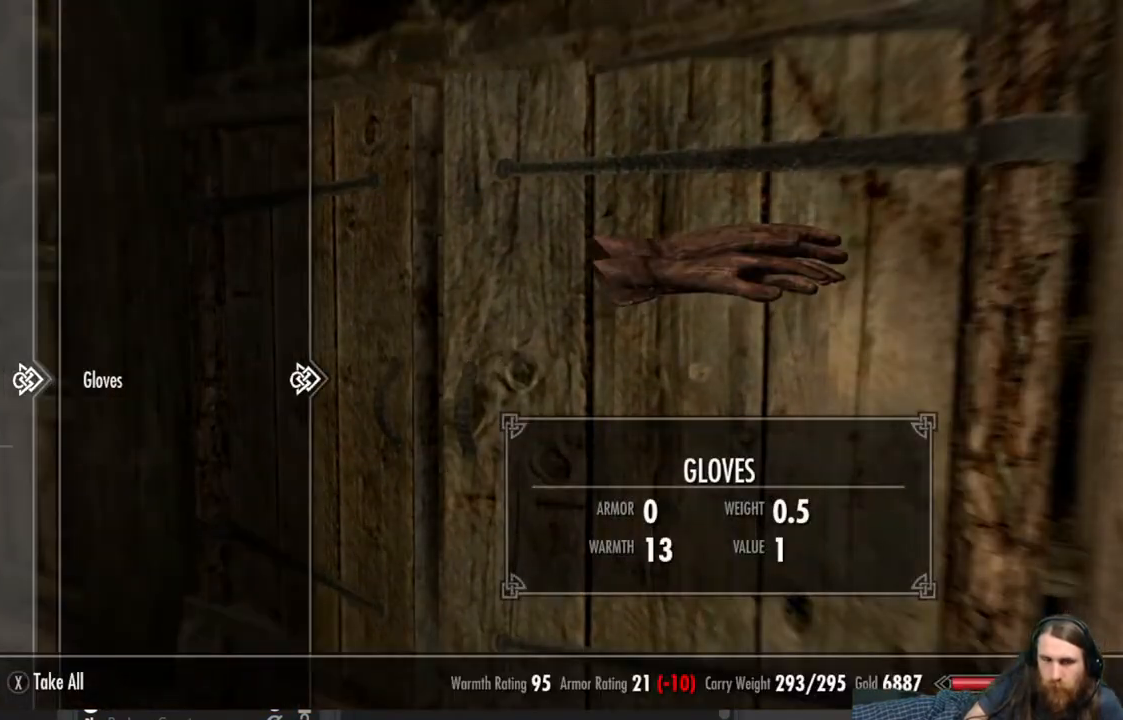
{"buttons": [], "left_stick": "center", "right_stick": "left", "events": [[250, "B", "down"], [317, "B", "up"], [483, "right_stick", "left"]]}
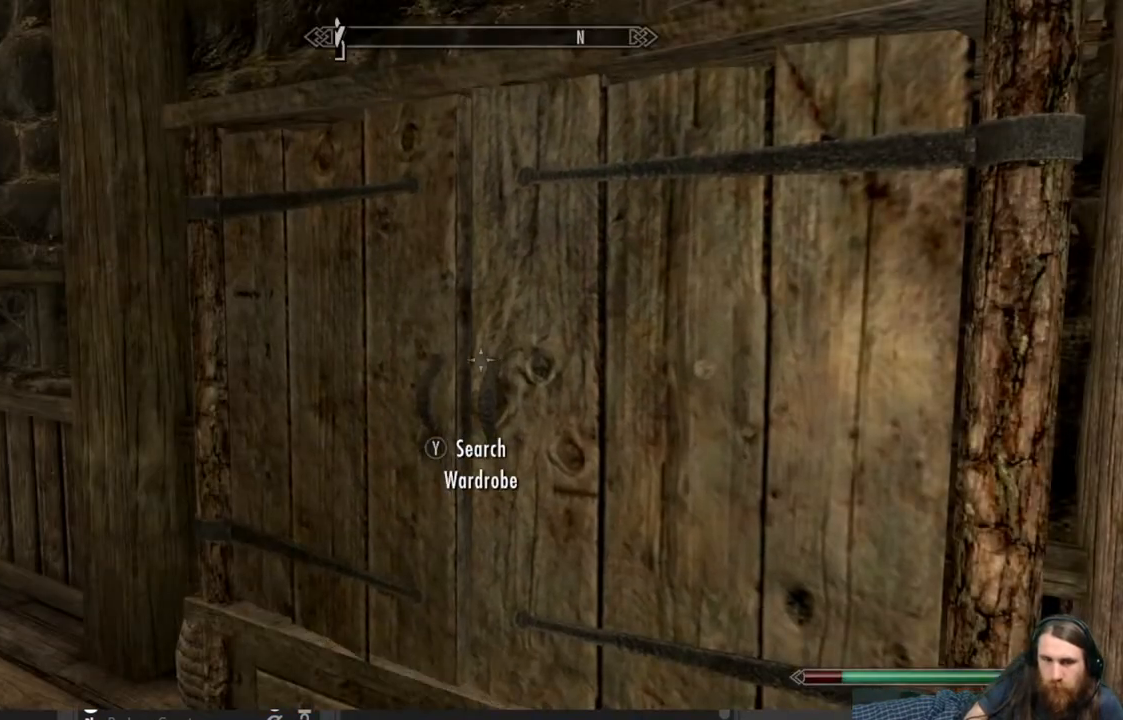
{"buttons": [], "left_stick": "up", "right_stick": "center", "events": [[317, "right_stick", "center"], [500, "left_stick", "up"]]}
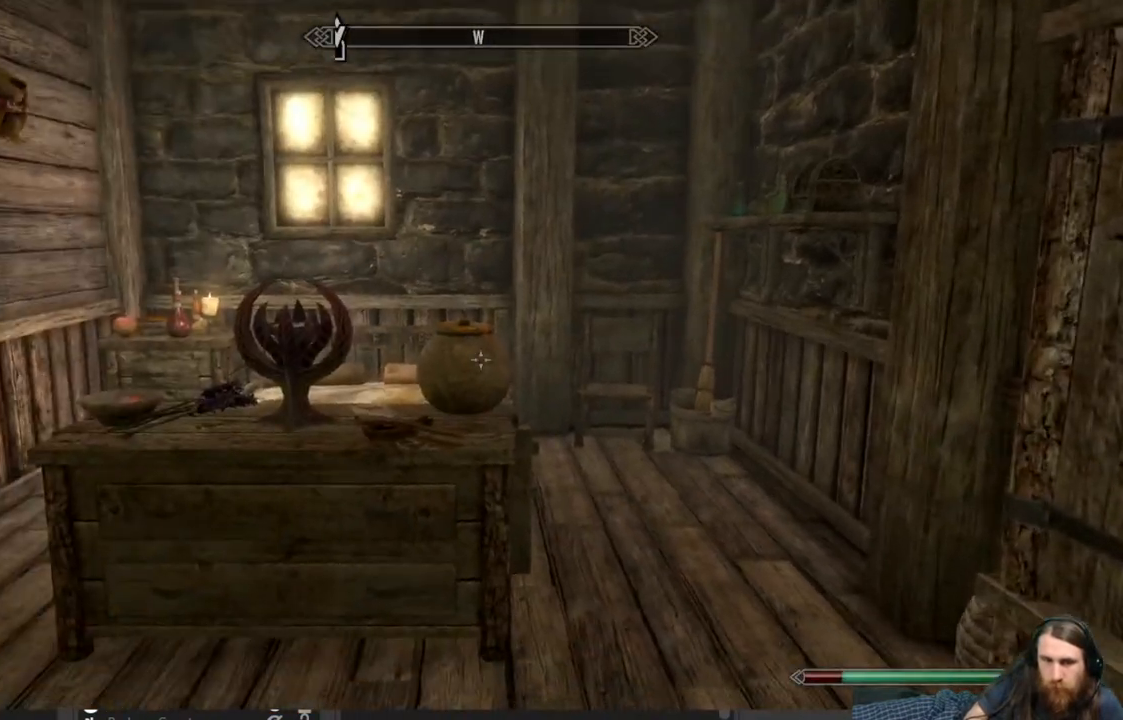
{"buttons": [], "left_stick": "up-right", "right_stick": "center", "events": [[33, "right_stick", "down-left"], [183, "left_stick", "up-right"], [217, "right_stick", "center"]]}